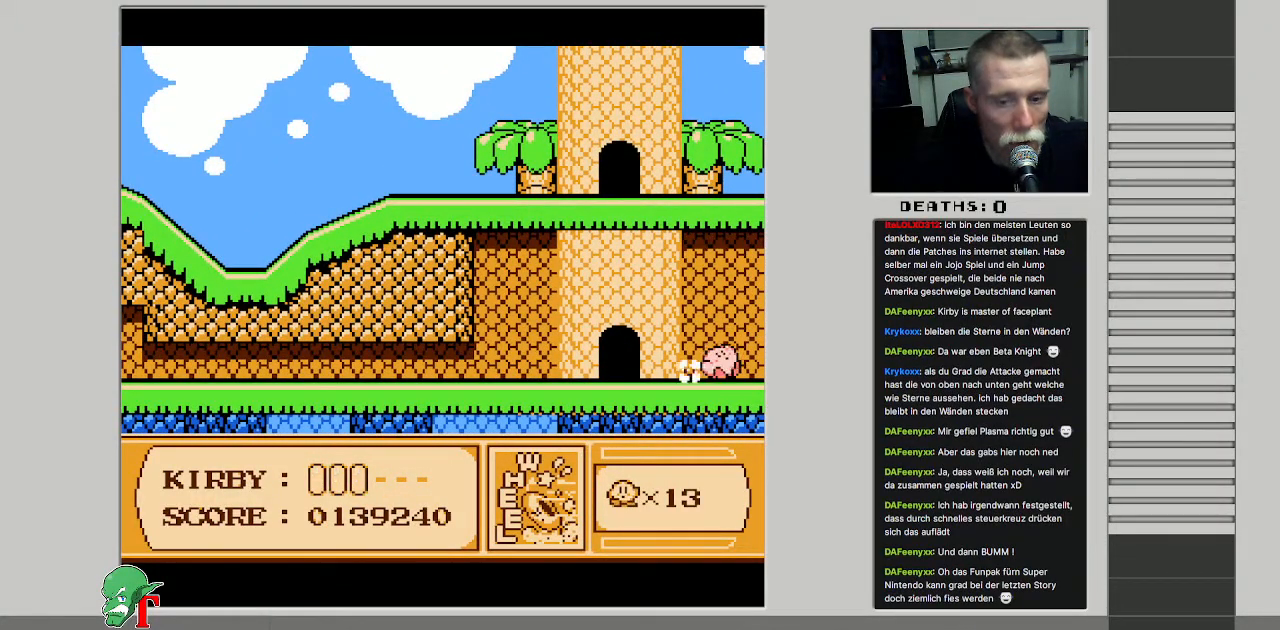
Gameplay with a controller (Nintendo layout); each line is a JSON object with the inputs held at the frame after it. "events" lists button and stick changes between this image and that frame as [ms after this image, input, new state], when the widget could be followed in between. Not read: L3 R3.
{"buttons": ["DPAD_UP"], "events": [[317, "DPAD_LEFT", "up"], [367, "DPAD_UP", "down"]]}
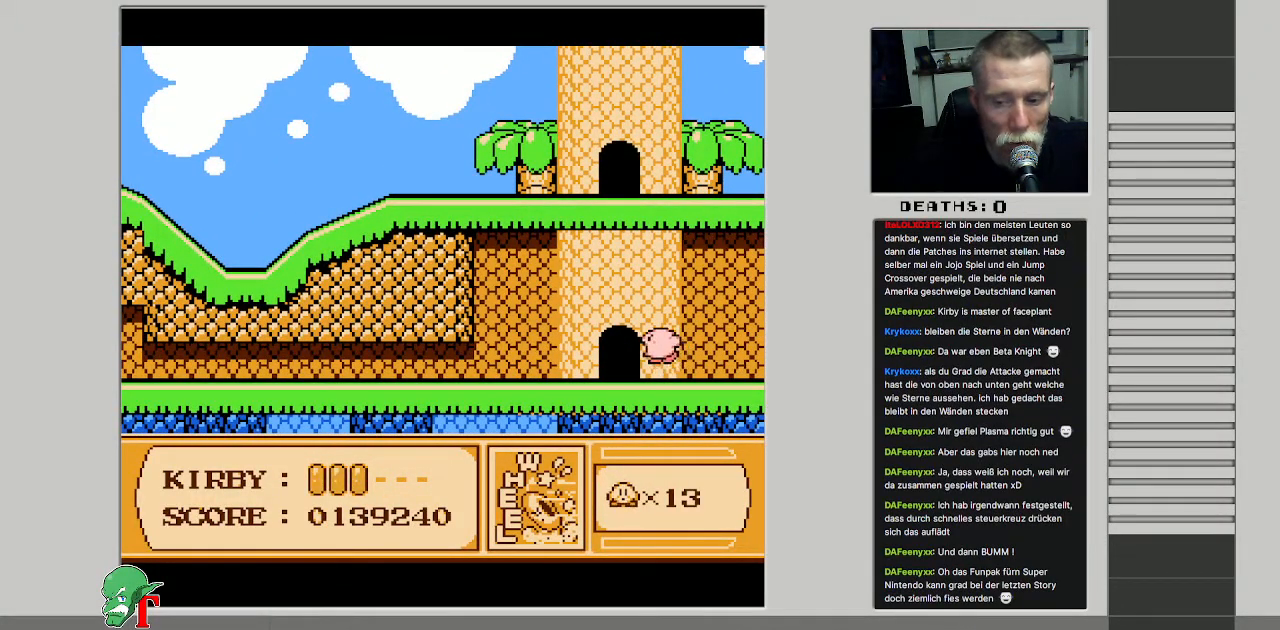
{"buttons": [], "events": [[100, "DPAD_UP", "up"]]}
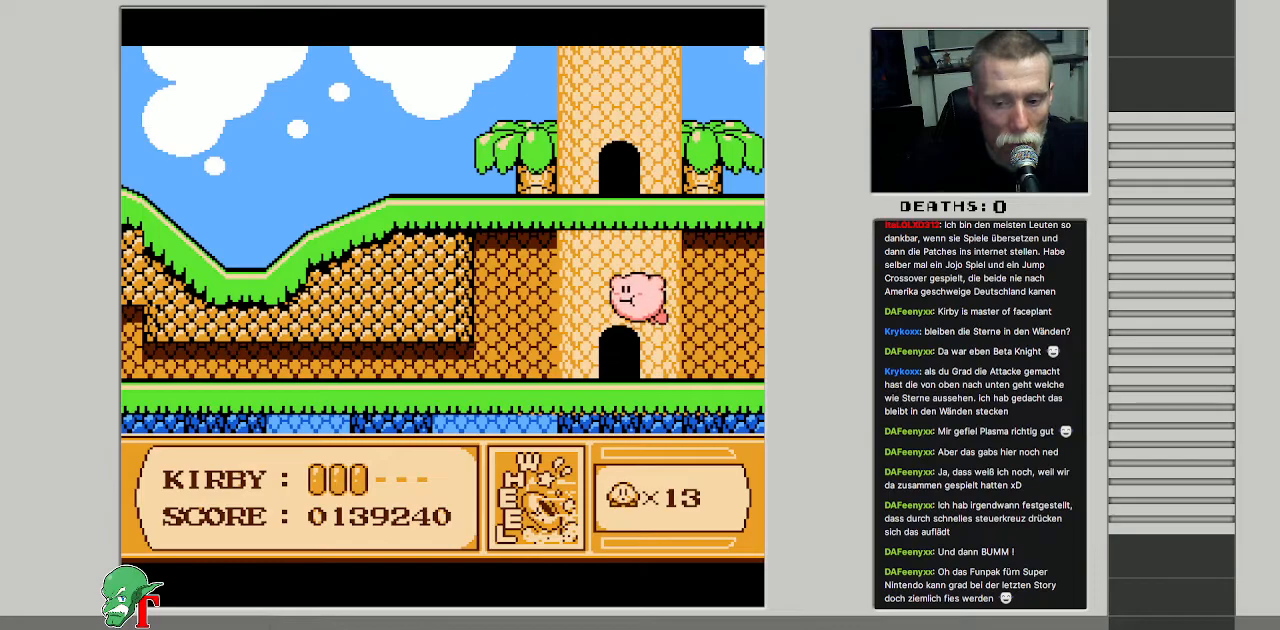
{"buttons": [], "events": [[117, "B", "down"], [267, "B", "up"]]}
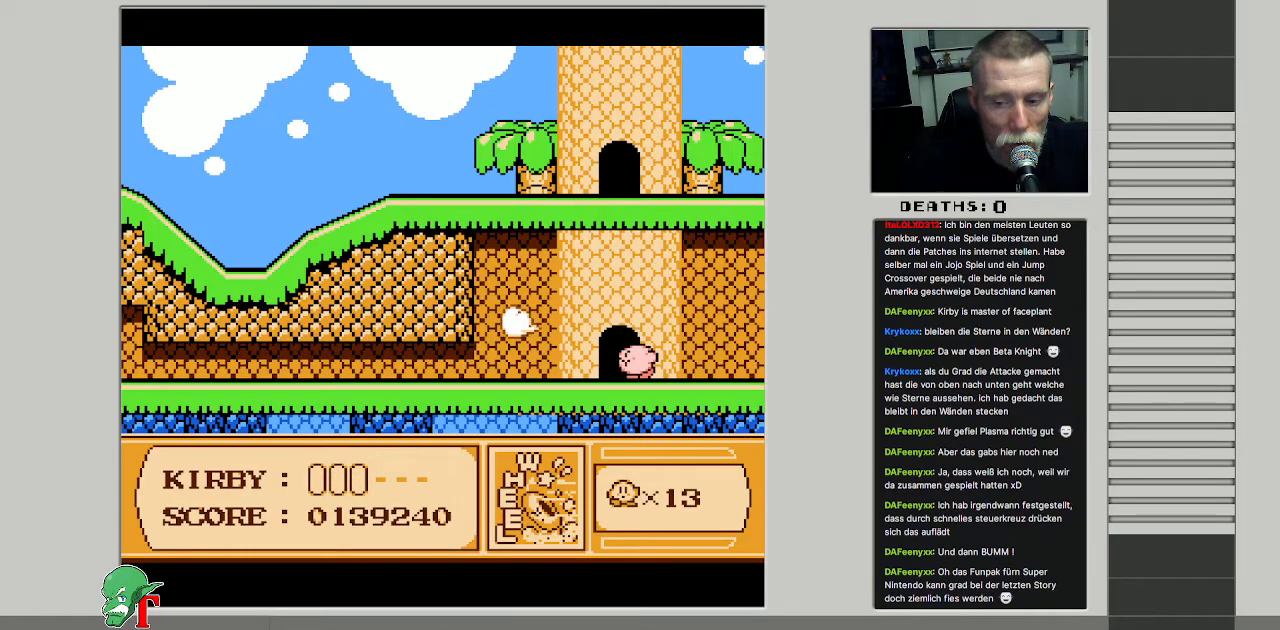
{"buttons": [], "events": []}
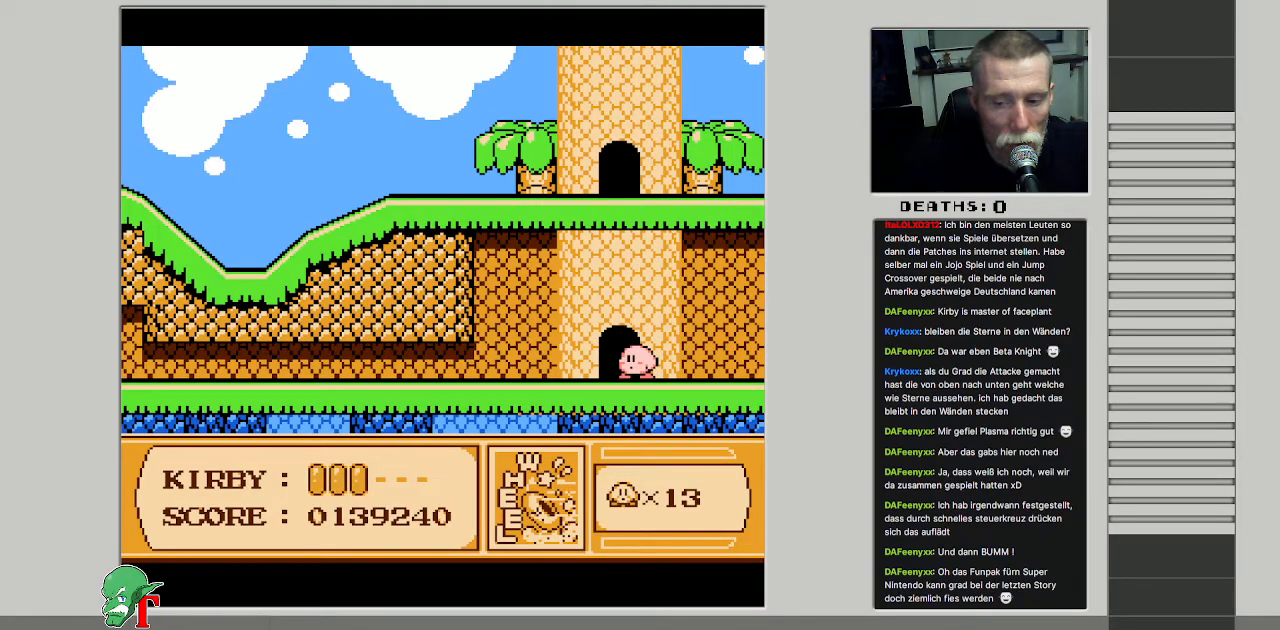
{"buttons": ["DPAD_UP"], "events": [[200, "DPAD_LEFT", "down"], [300, "DPAD_LEFT", "up"], [433, "DPAD_UP", "down"]]}
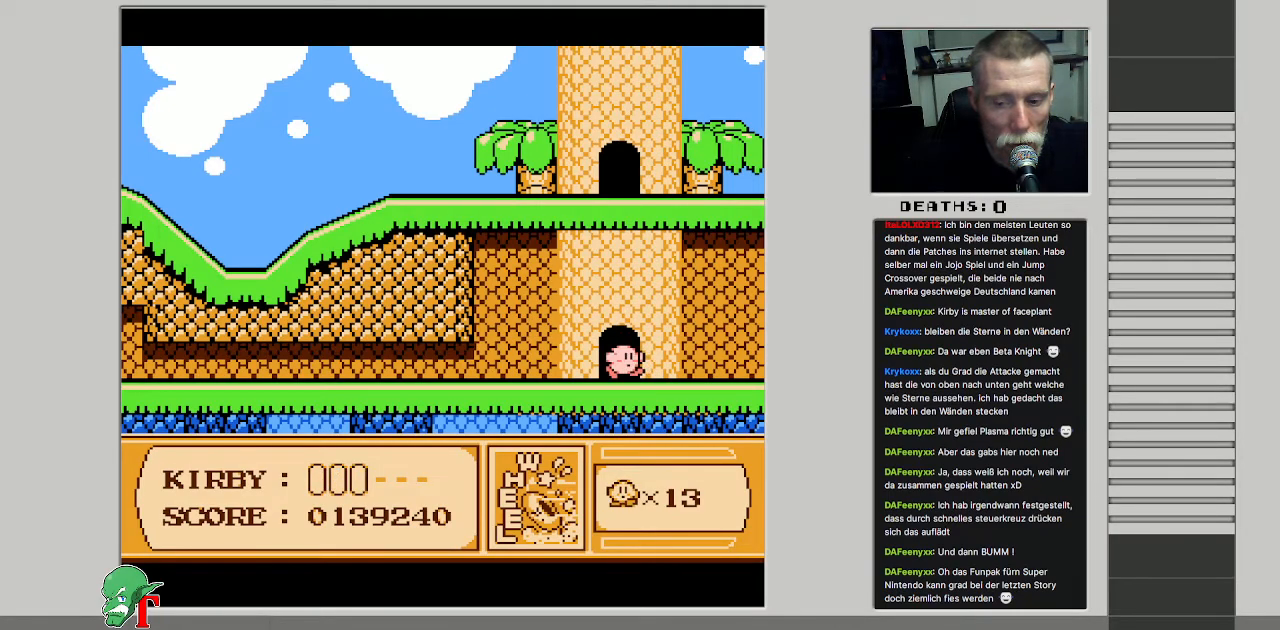
{"buttons": [], "events": [[117, "DPAD_UP", "up"]]}
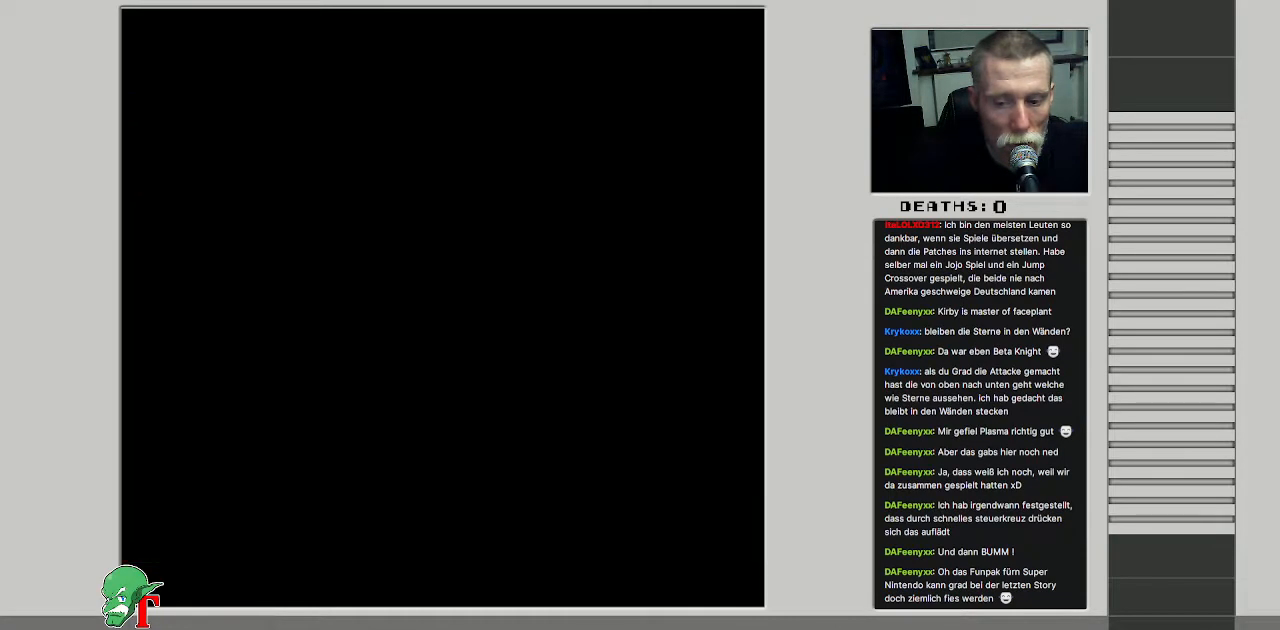
{"buttons": [], "events": []}
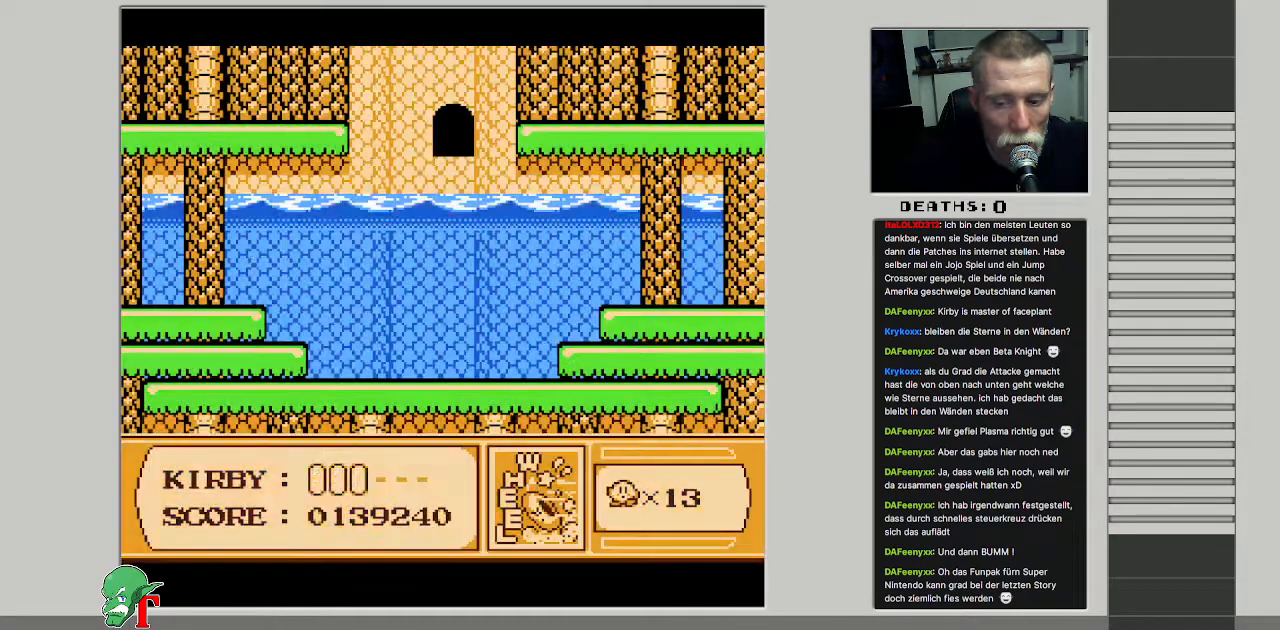
{"buttons": [], "events": []}
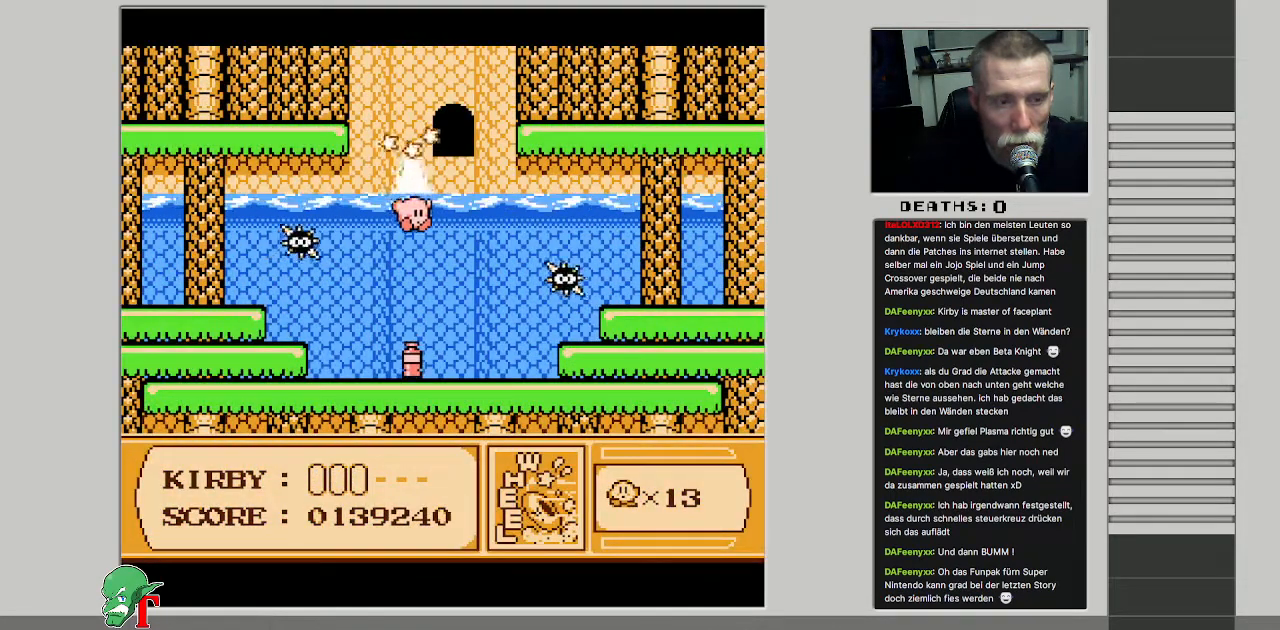
{"buttons": ["A", "DPAD_UP"], "events": [[217, "DPAD_RIGHT", "down"], [267, "A", "down"], [300, "A", "up"], [400, "A", "down"], [433, "DPAD_RIGHT", "up"], [433, "DPAD_UP", "down"]]}
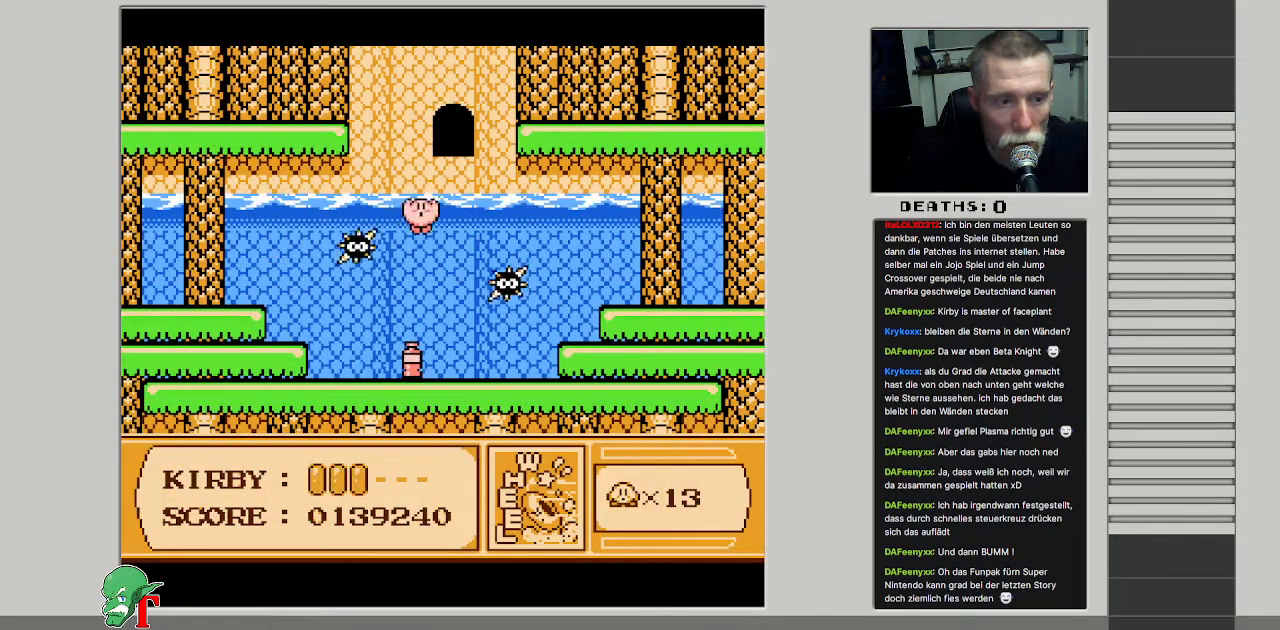
{"buttons": ["A", "DPAD_UP", "DPAD_LEFT"], "events": [[83, "DPAD_RIGHT", "down"], [133, "A", "up"], [200, "DPAD_RIGHT", "up"], [250, "DPAD_LEFT", "down"], [267, "A", "down"]]}
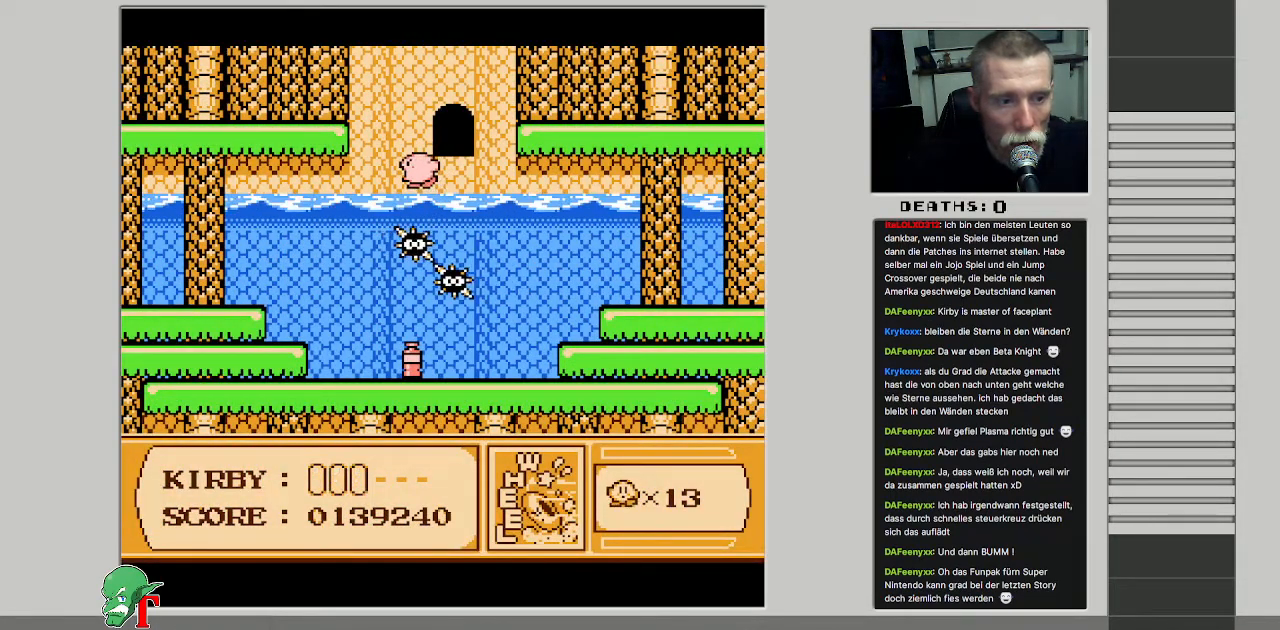
{"buttons": ["B", "DPAD_RIGHT"], "events": [[17, "A", "up"], [167, "DPAD_UP", "up"], [200, "DPAD_DOWN", "down"], [300, "DPAD_LEFT", "up"], [350, "DPAD_DOWN", "up"], [433, "B", "down"], [483, "DPAD_RIGHT", "down"]]}
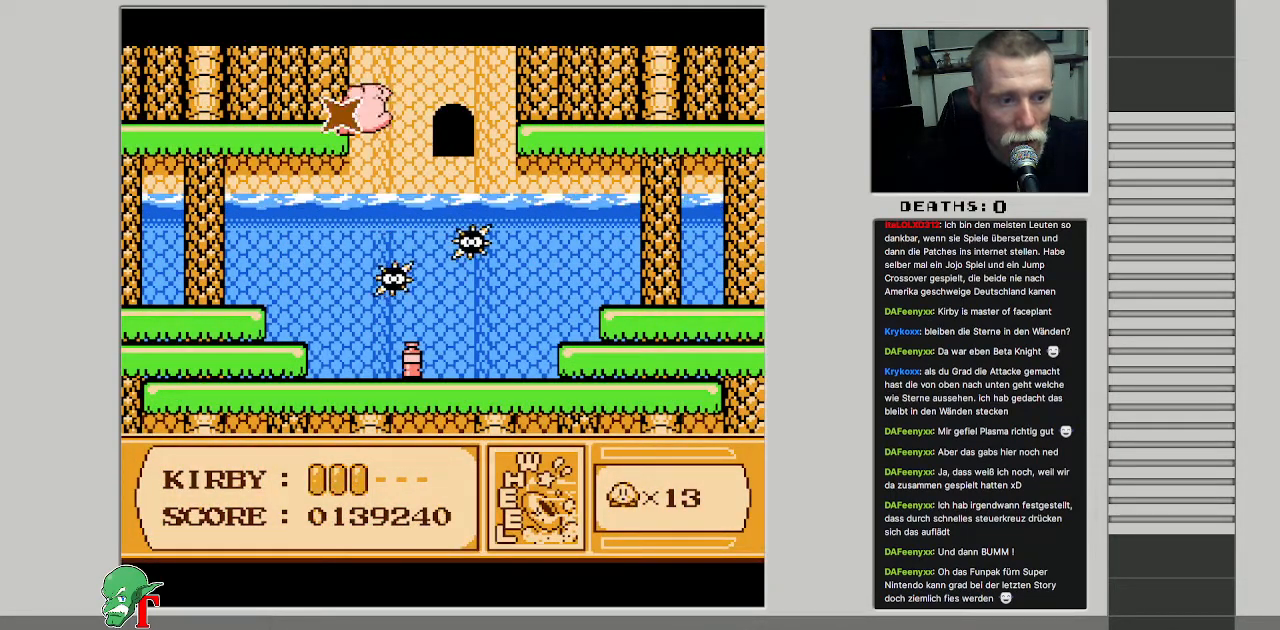
{"buttons": ["DPAD_DOWN"], "events": [[17, "DPAD_DOWN", "down"], [83, "B", "up"], [150, "DPAD_RIGHT", "up"], [233, "DPAD_RIGHT", "down"], [417, "DPAD_RIGHT", "up"]]}
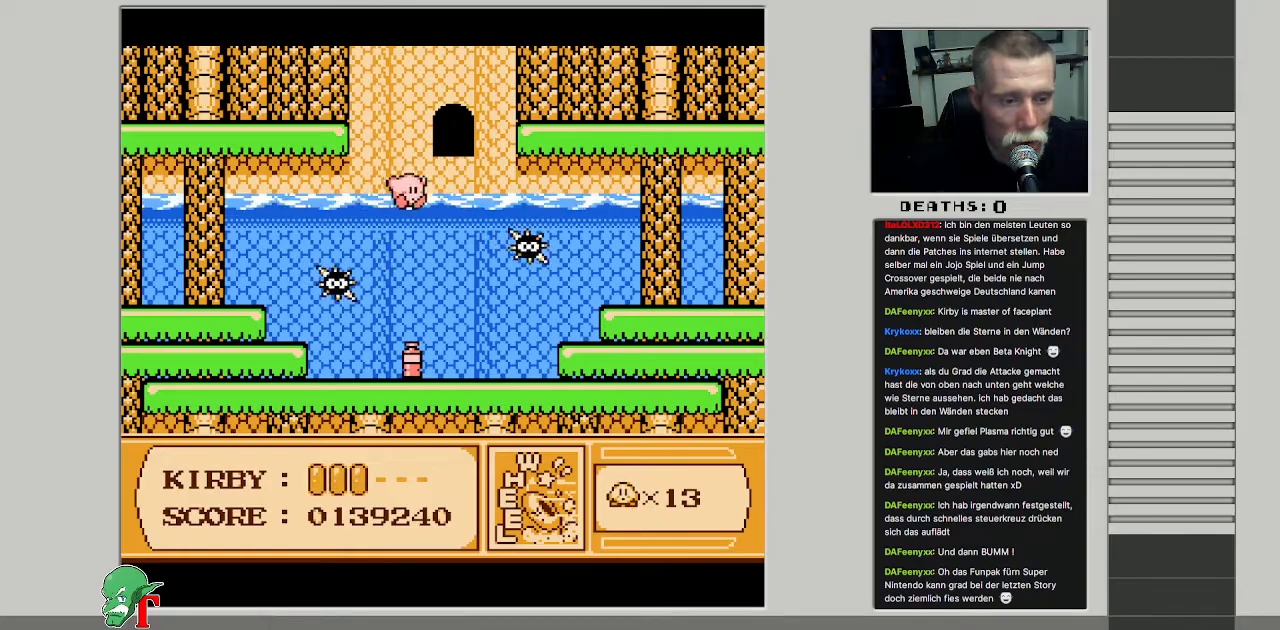
{"buttons": ["DPAD_DOWN"], "events": []}
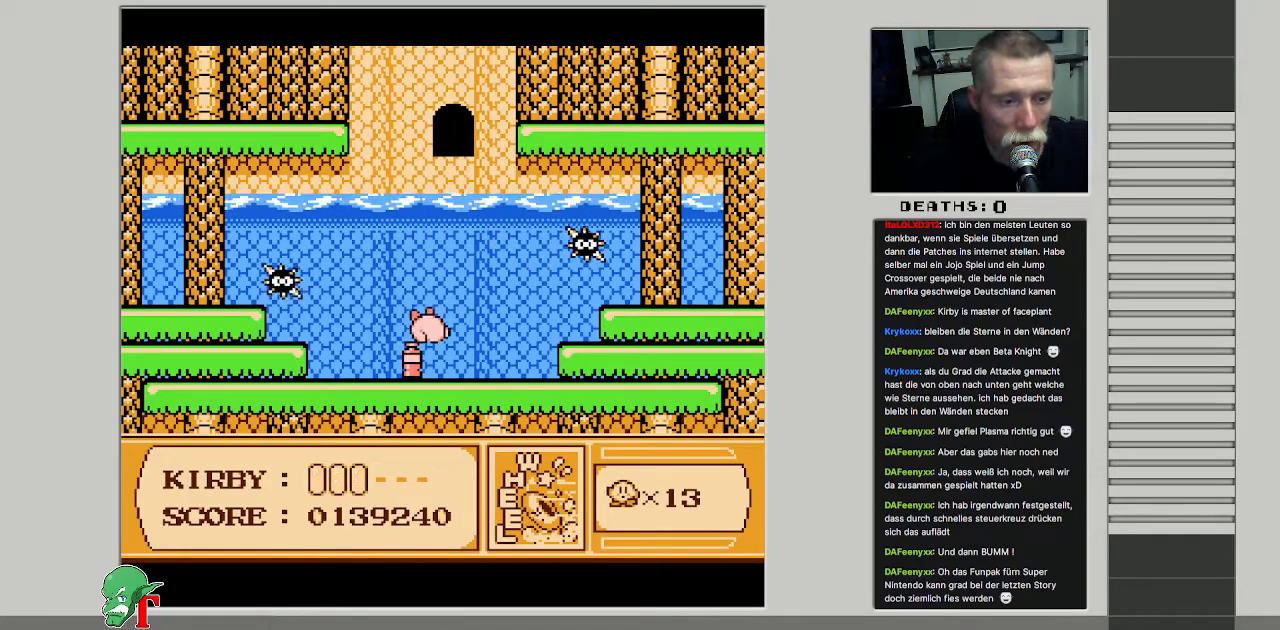
{"buttons": [], "events": [[100, "DPAD_LEFT", "down"], [217, "DPAD_DOWN", "up"], [433, "DPAD_LEFT", "up"]]}
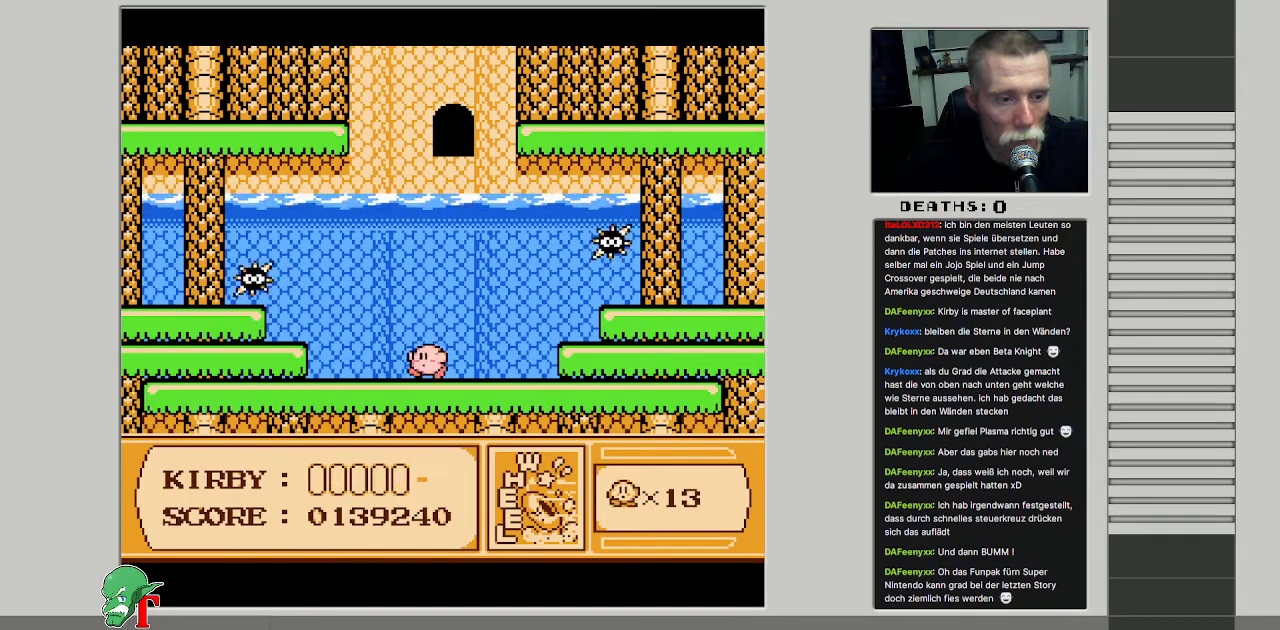
{"buttons": ["DPAD_UP"], "events": [[50, "DPAD_UP", "down"]]}
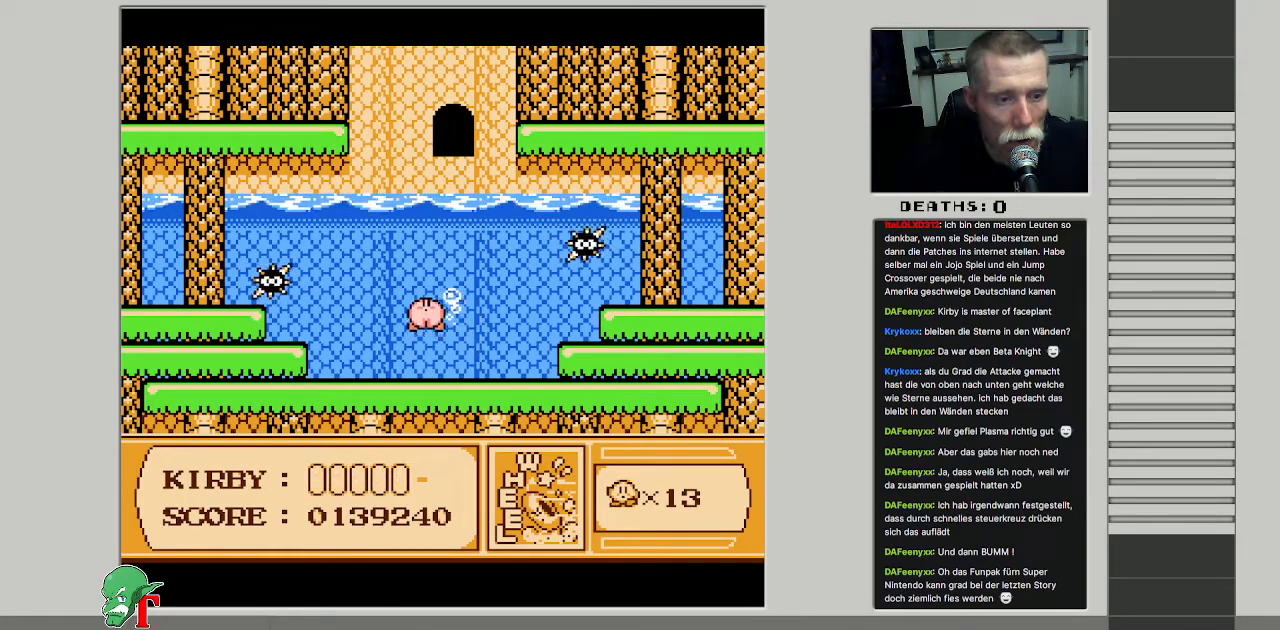
{"buttons": ["DPAD_UP"], "events": []}
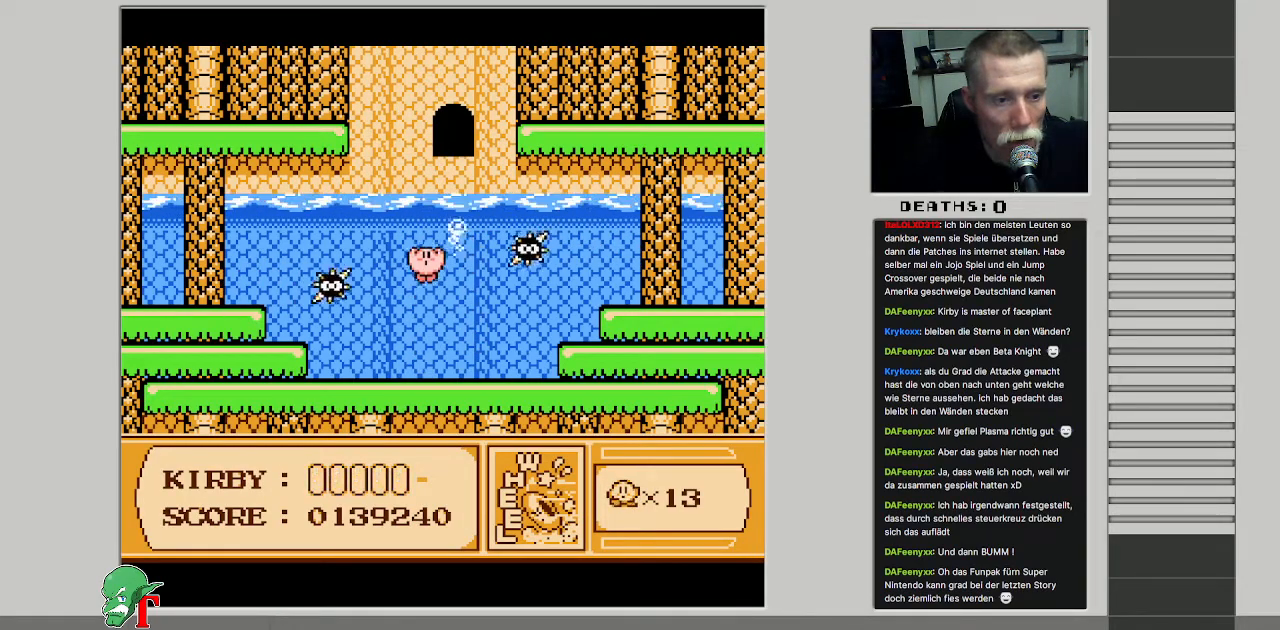
{"buttons": ["DPAD_UP"], "events": []}
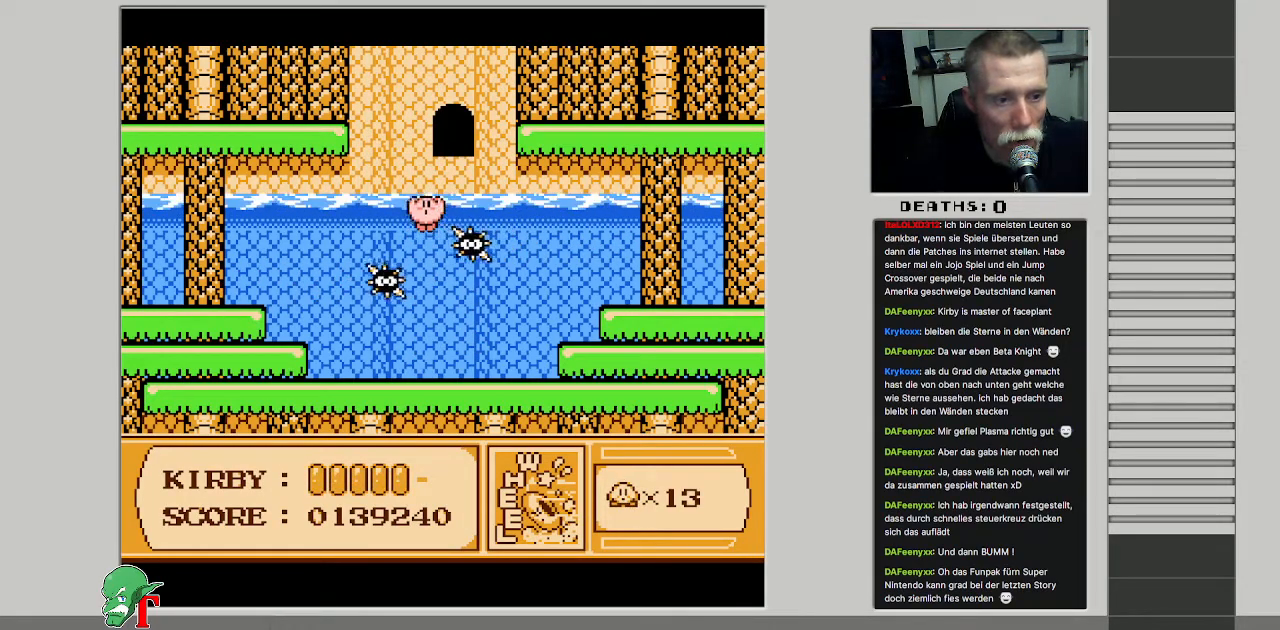
{"buttons": ["DPAD_UP"], "events": [[250, "DPAD_RIGHT", "down"], [450, "DPAD_RIGHT", "up"]]}
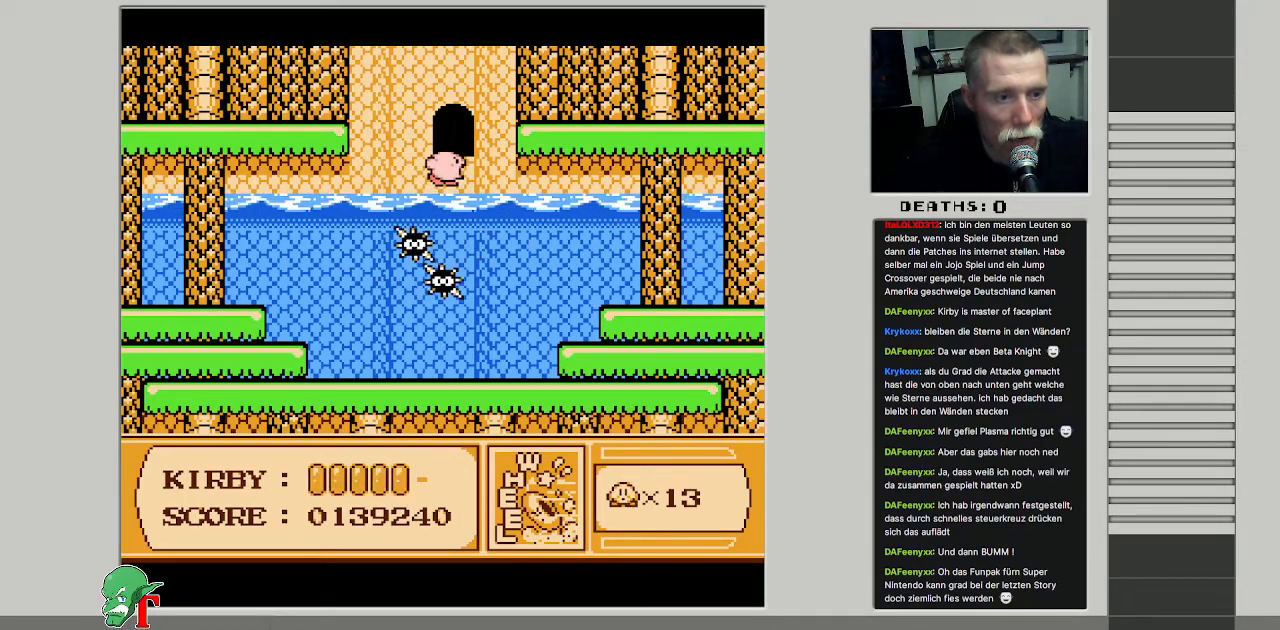
{"buttons": [], "events": [[283, "DPAD_UP", "up"]]}
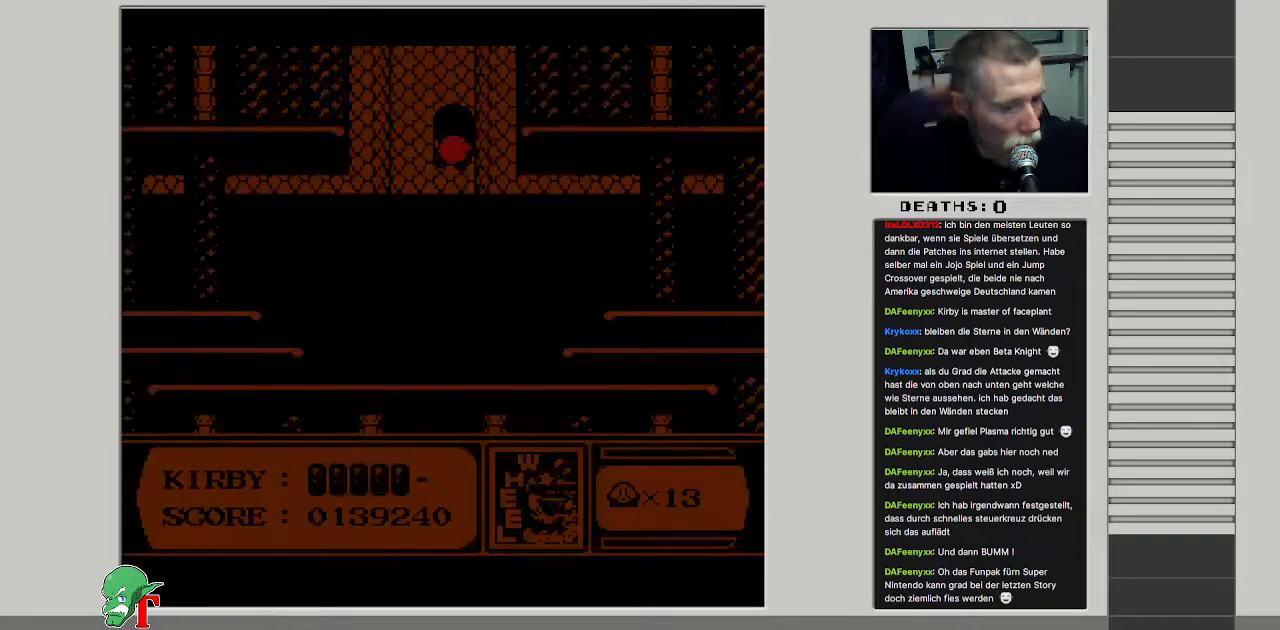
{"buttons": [], "events": []}
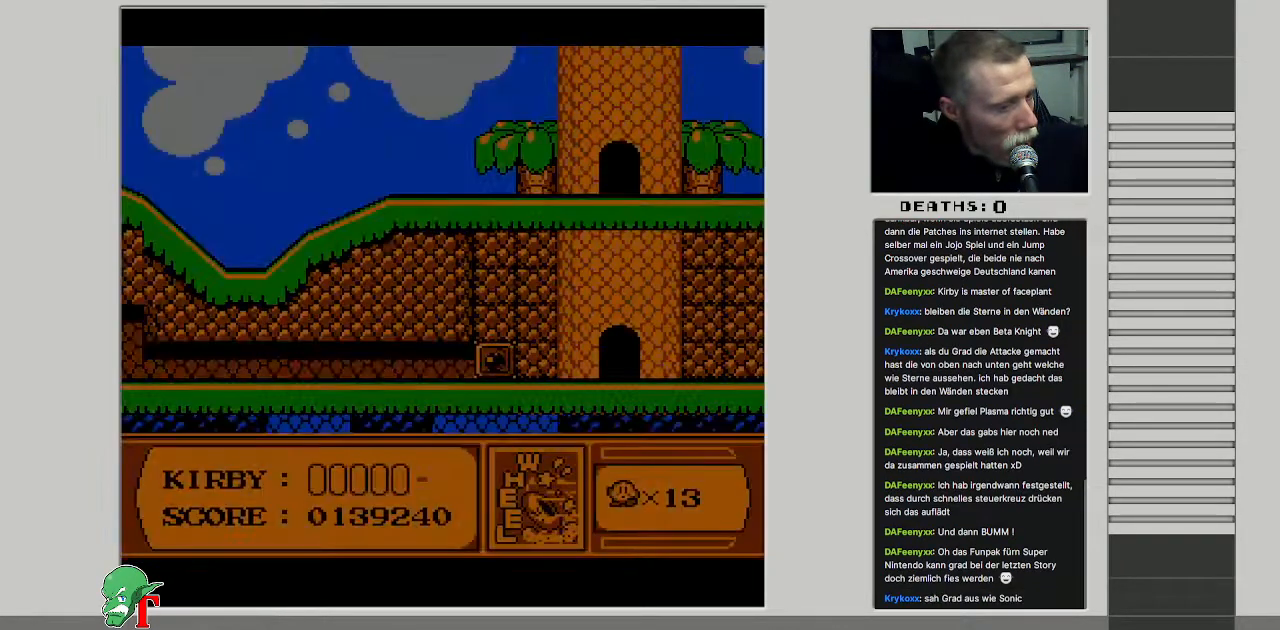
{"buttons": [], "events": []}
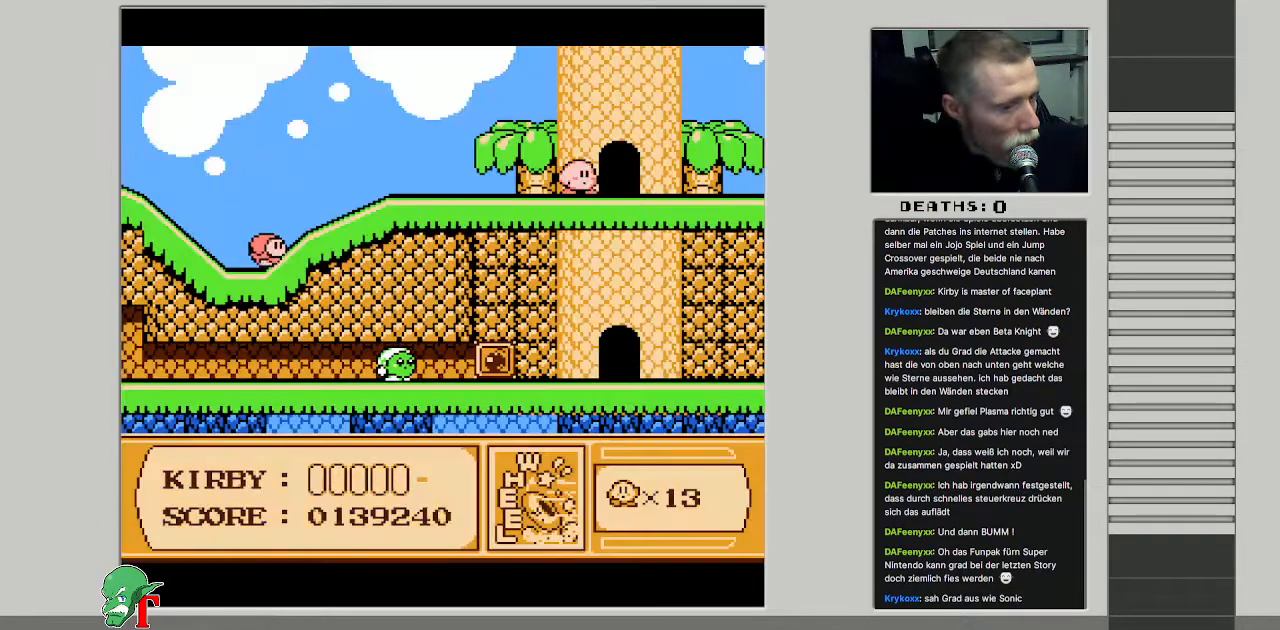
{"buttons": [], "events": []}
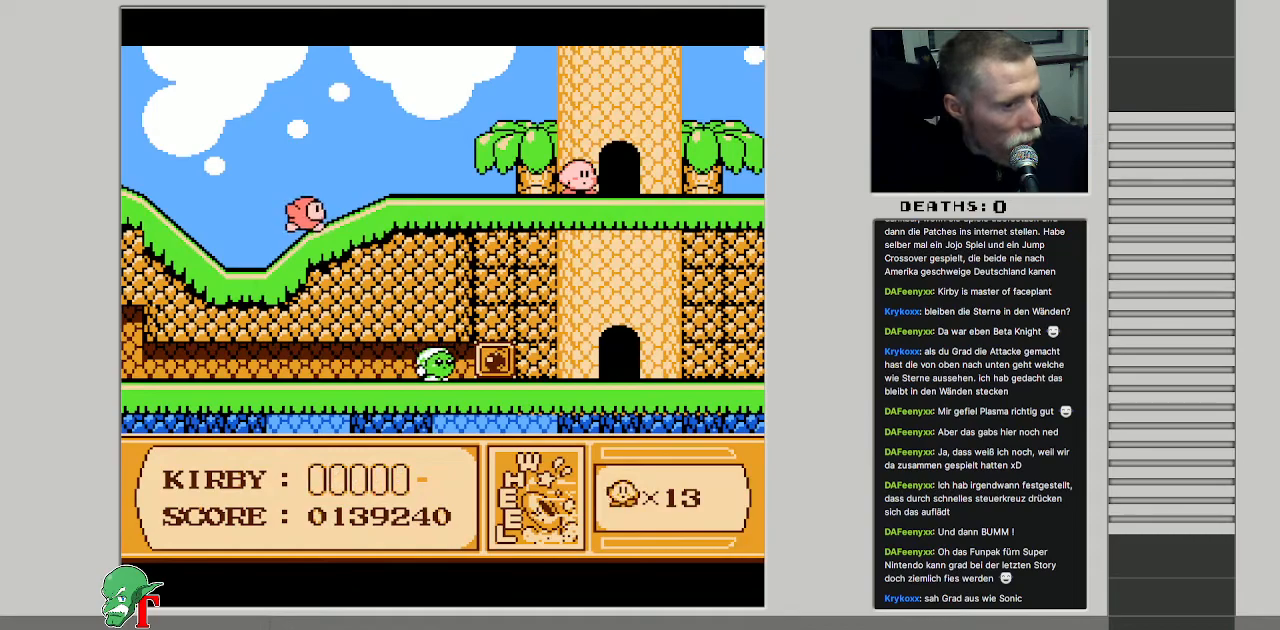
{"buttons": ["DPAD_UP"], "events": [[150, "DPAD_RIGHT", "down"], [333, "DPAD_RIGHT", "up"], [333, "DPAD_UP", "down"]]}
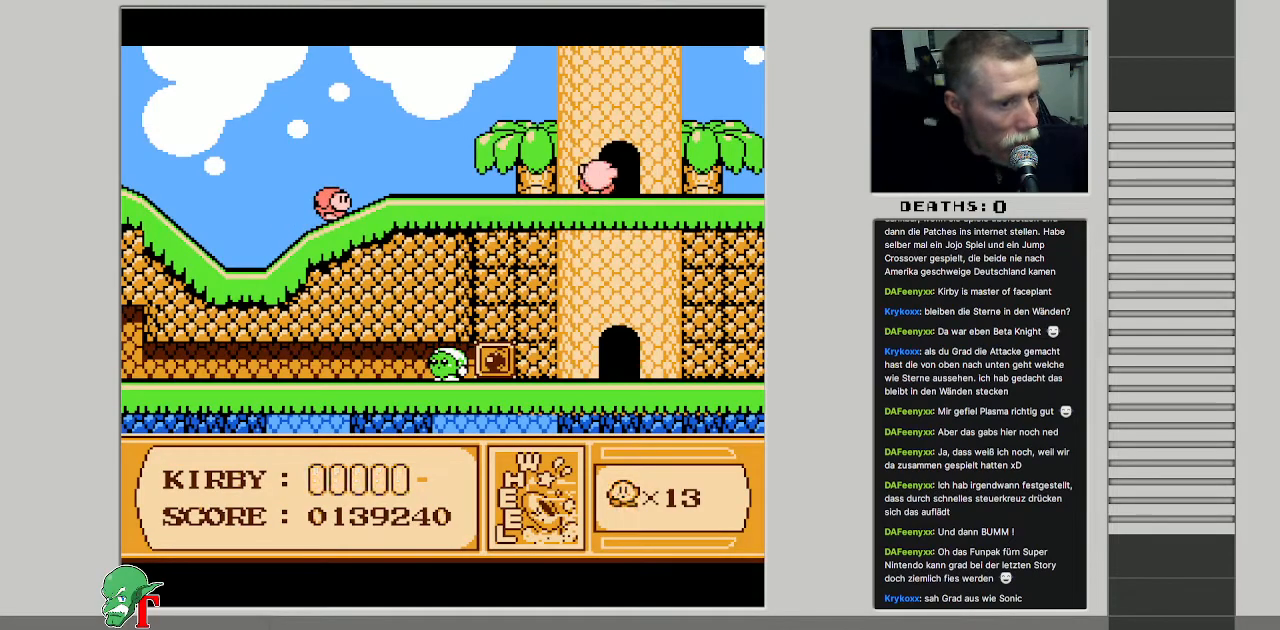
{"buttons": [], "events": [[117, "DPAD_UP", "up"]]}
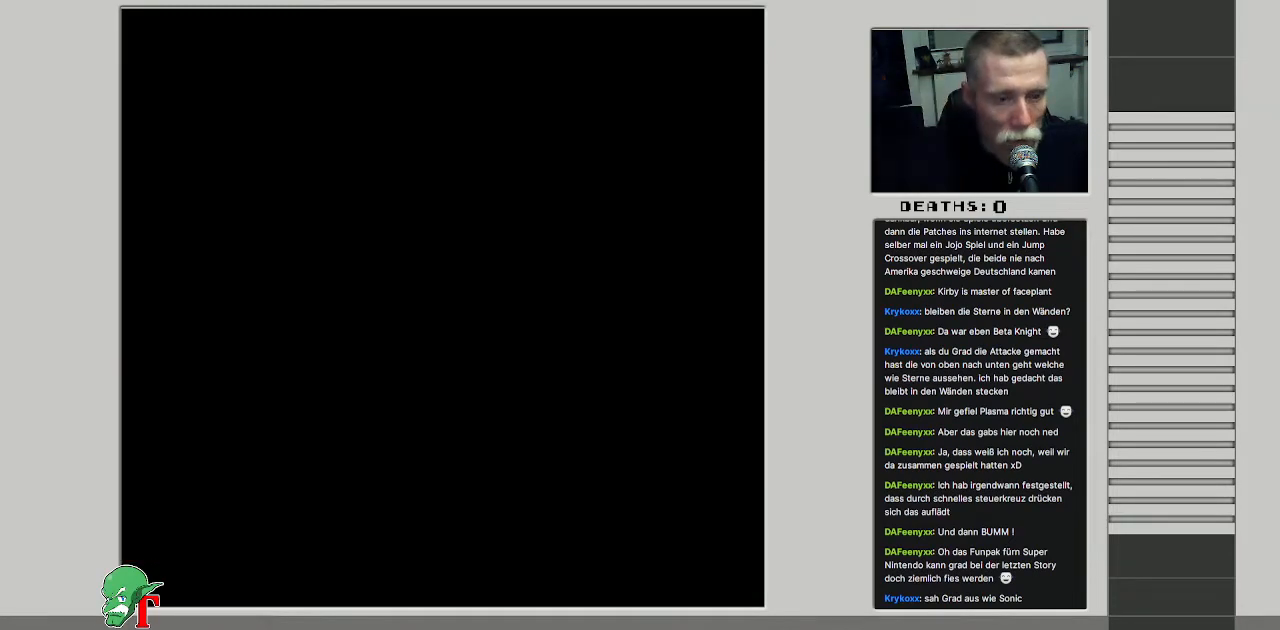
{"buttons": [], "events": []}
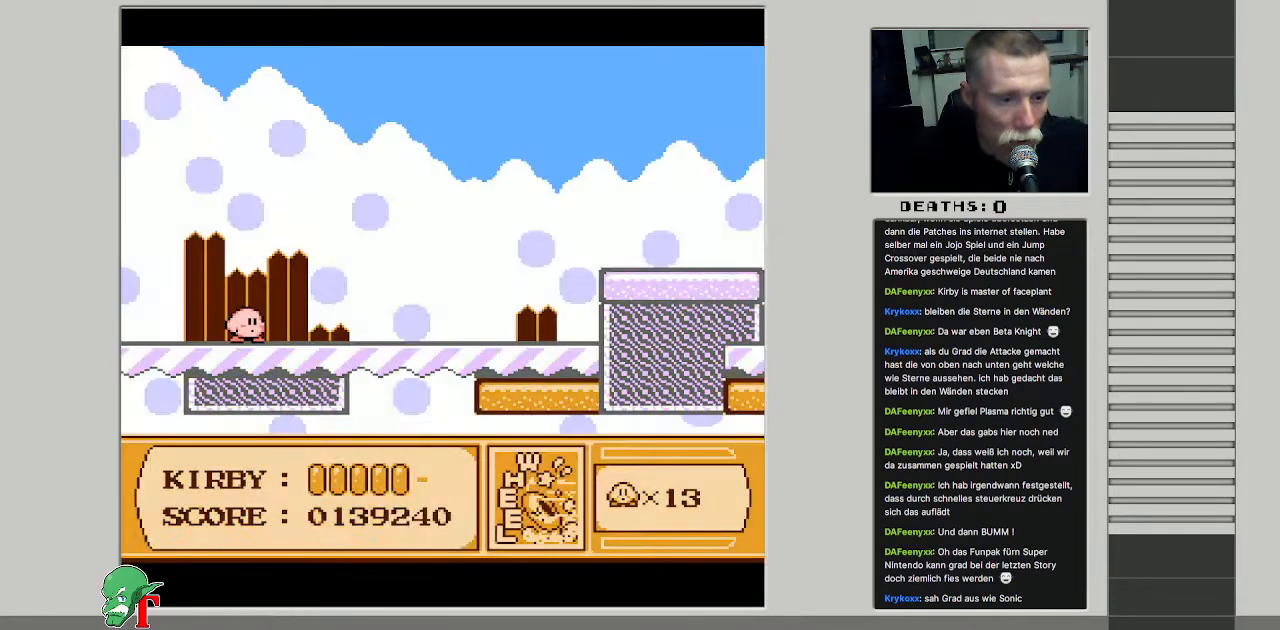
{"buttons": ["DPAD_RIGHT"], "events": [[117, "DPAD_RIGHT", "down"], [383, "DPAD_RIGHT", "up"], [500, "DPAD_RIGHT", "down"]]}
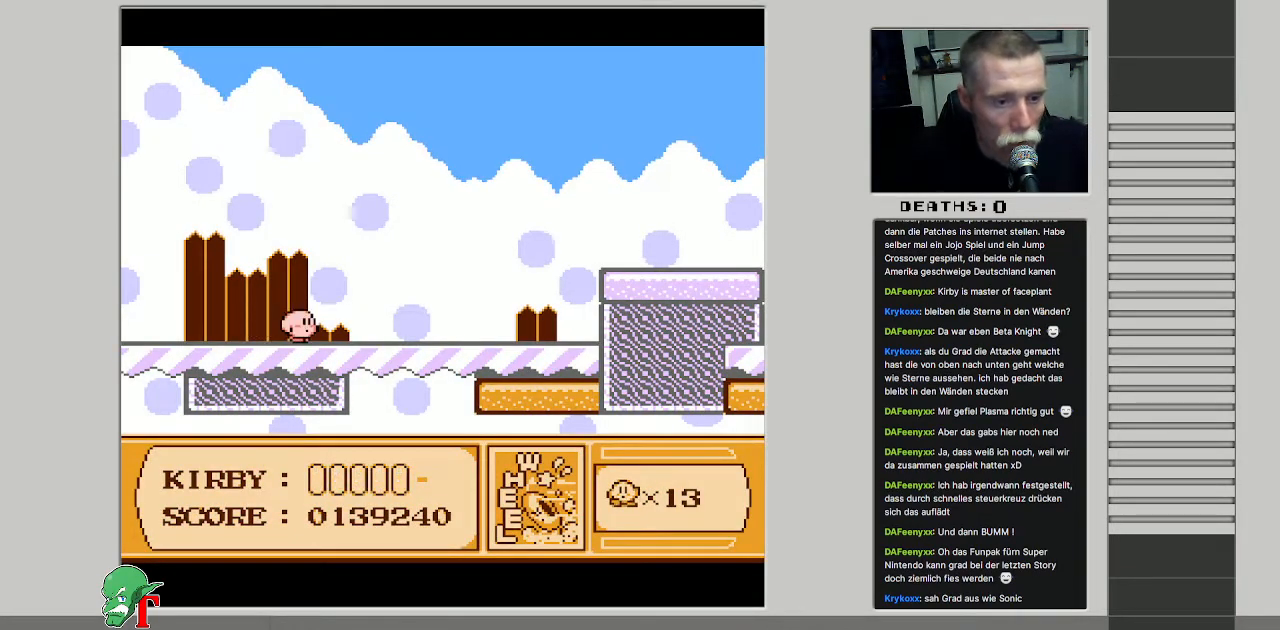
{"buttons": ["DPAD_RIGHT"], "events": []}
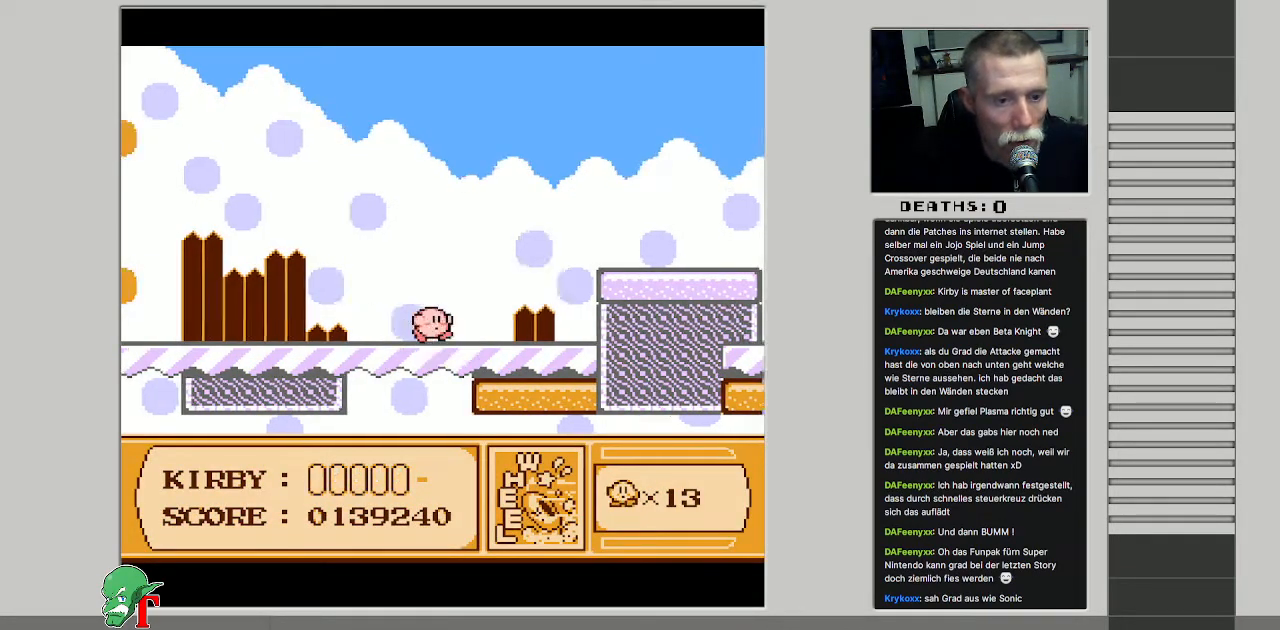
{"buttons": [], "events": [[183, "A", "down"], [483, "A", "up"], [500, "DPAD_RIGHT", "up"]]}
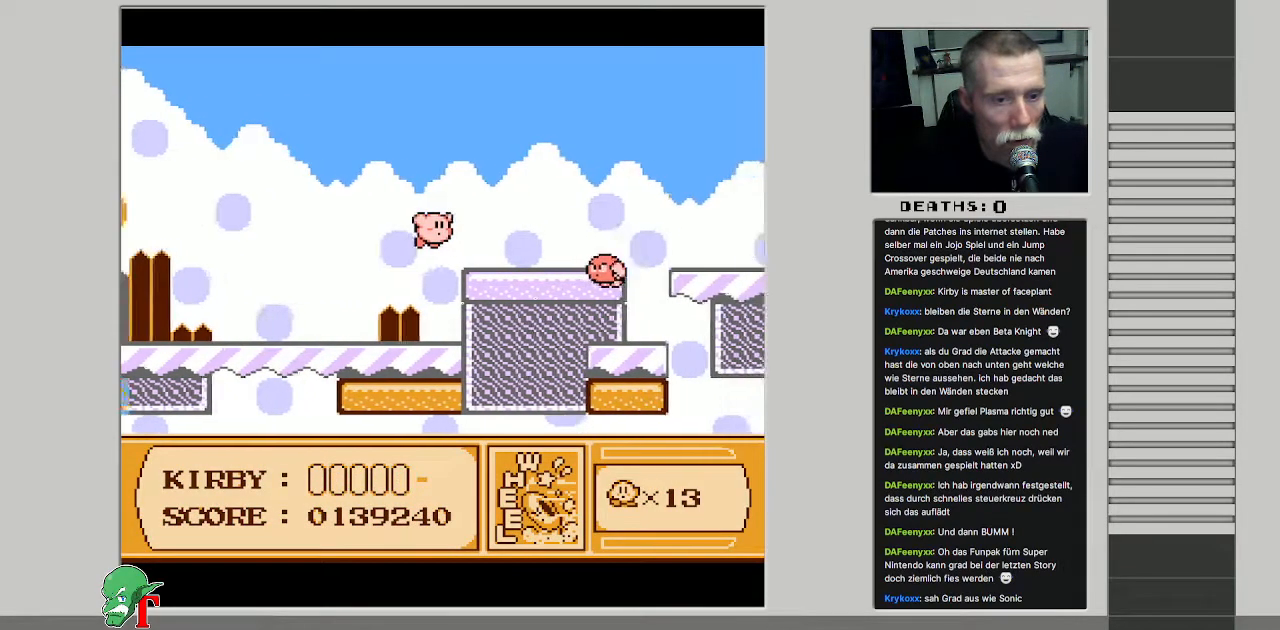
{"buttons": ["B"], "events": [[117, "B", "down"]]}
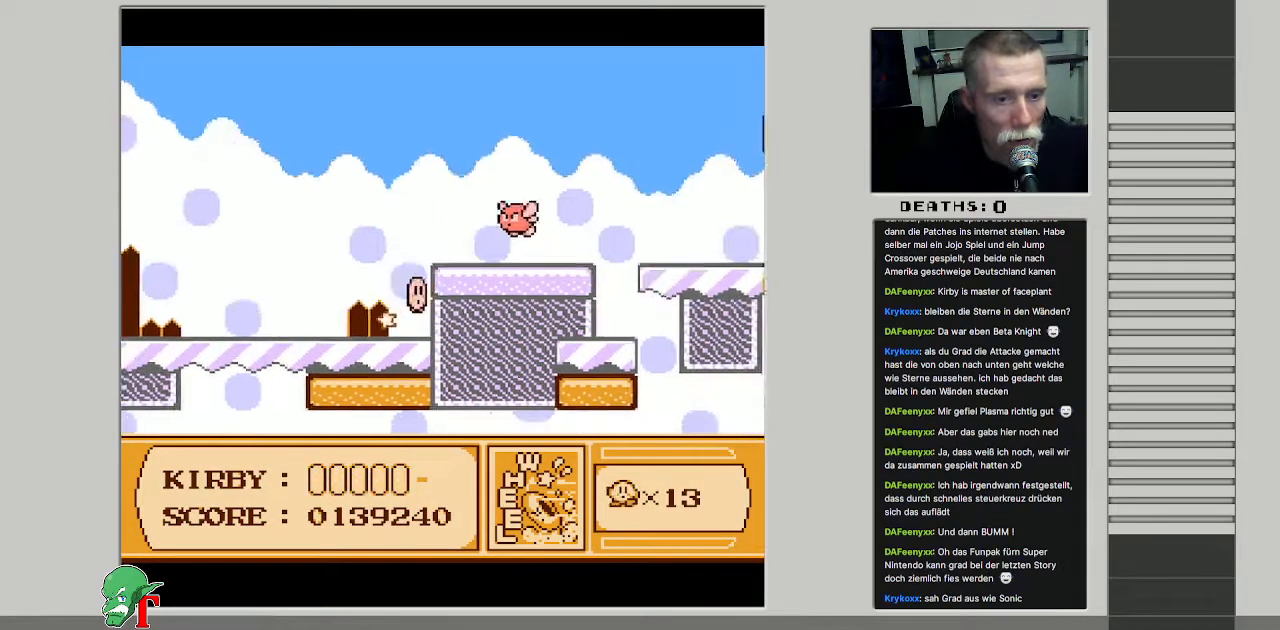
{"buttons": ["DPAD_LEFT"], "events": [[350, "B", "up"], [467, "DPAD_LEFT", "down"]]}